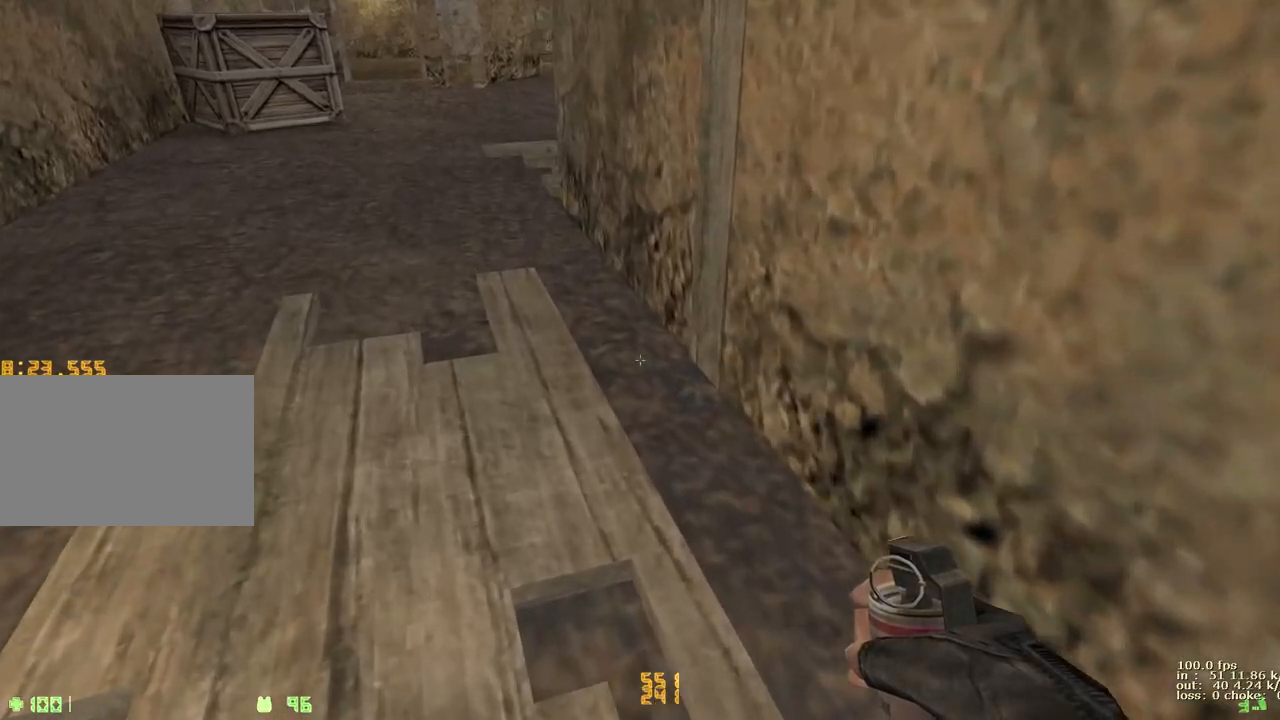
Gameplay with keyboard and mouse; each line is a JSON object with the keys held at the frame after it. "events" lists presses ("down") and releases ("up") of "1", "2", "3", "4", "5", "a", "alt", "b", "c", "caps_lock", "ctrl", "d", "e", "f", "g", "q", "r", "s", "shift", "space", "t", "tab", "v", "w", "x" and "z" between this image and that frame as [ms after this image, input, new state], when the widget could be followed in between. No other keys are recorded. Mouse buttons are not recorded. Not read: mouse_move.
{"keys": ["e"], "events": [[17, "a", "up"], [267, "e", "down"], [317, "w", "up"]]}
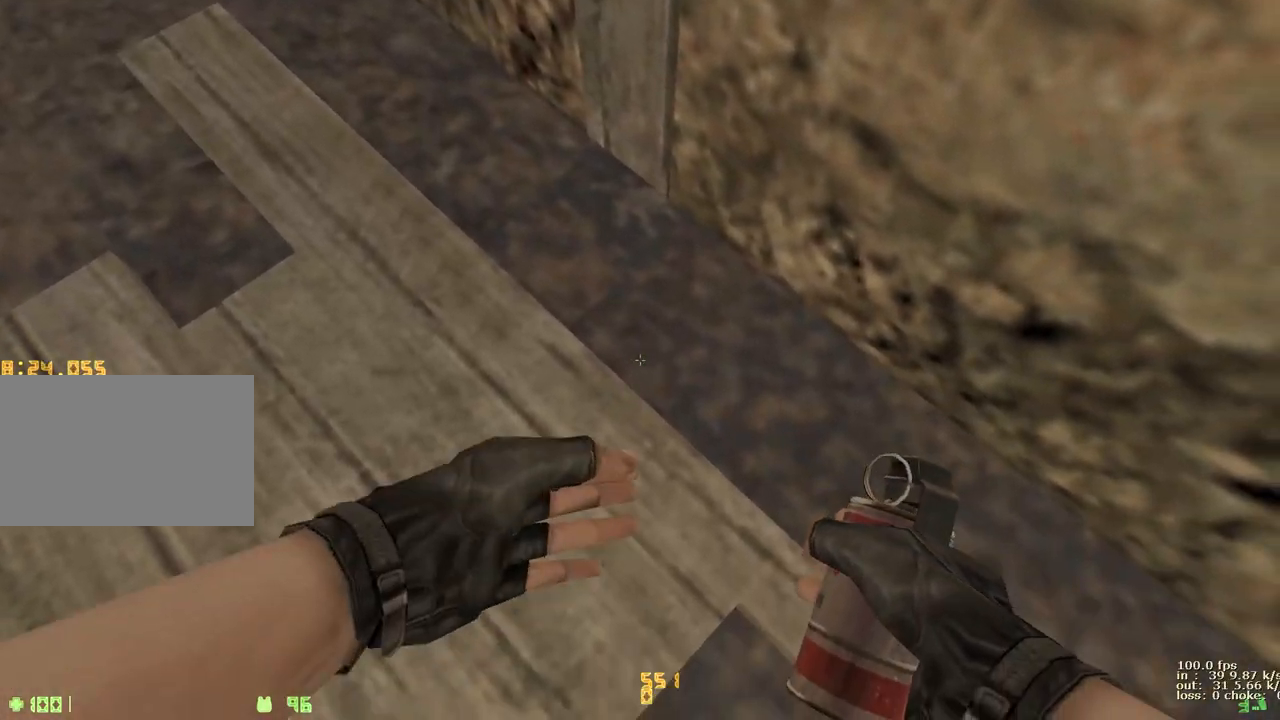
{"keys": ["e"], "events": []}
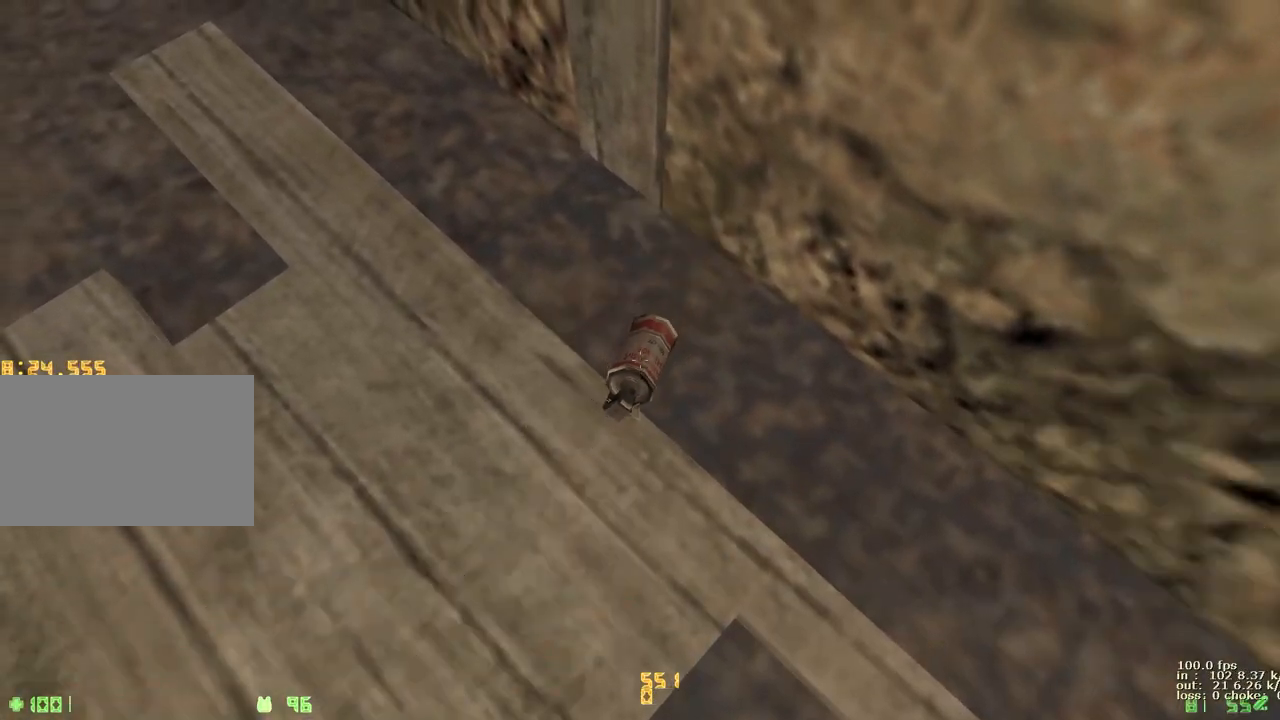
{"keys": ["a"], "events": [[17, "2", "down"], [50, "e", "up"], [117, "2", "up"], [383, "a", "down"]]}
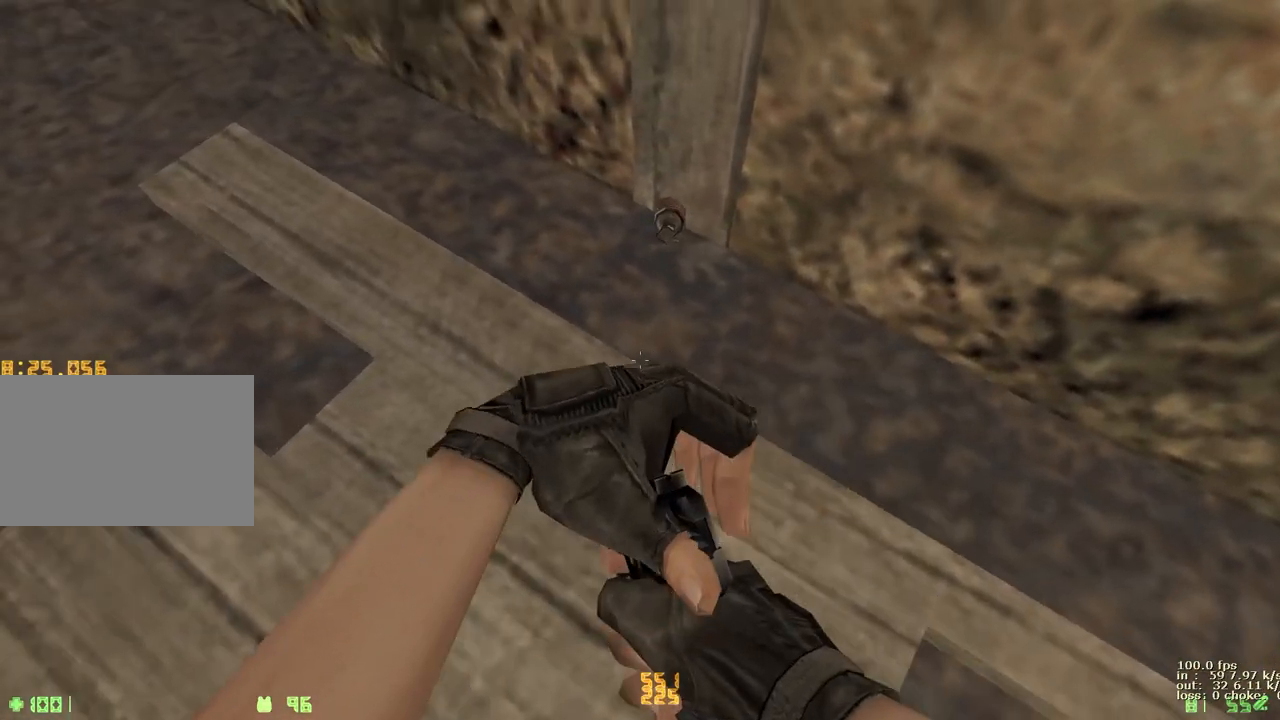
{"keys": ["a", "s"], "events": [[317, "s", "down"]]}
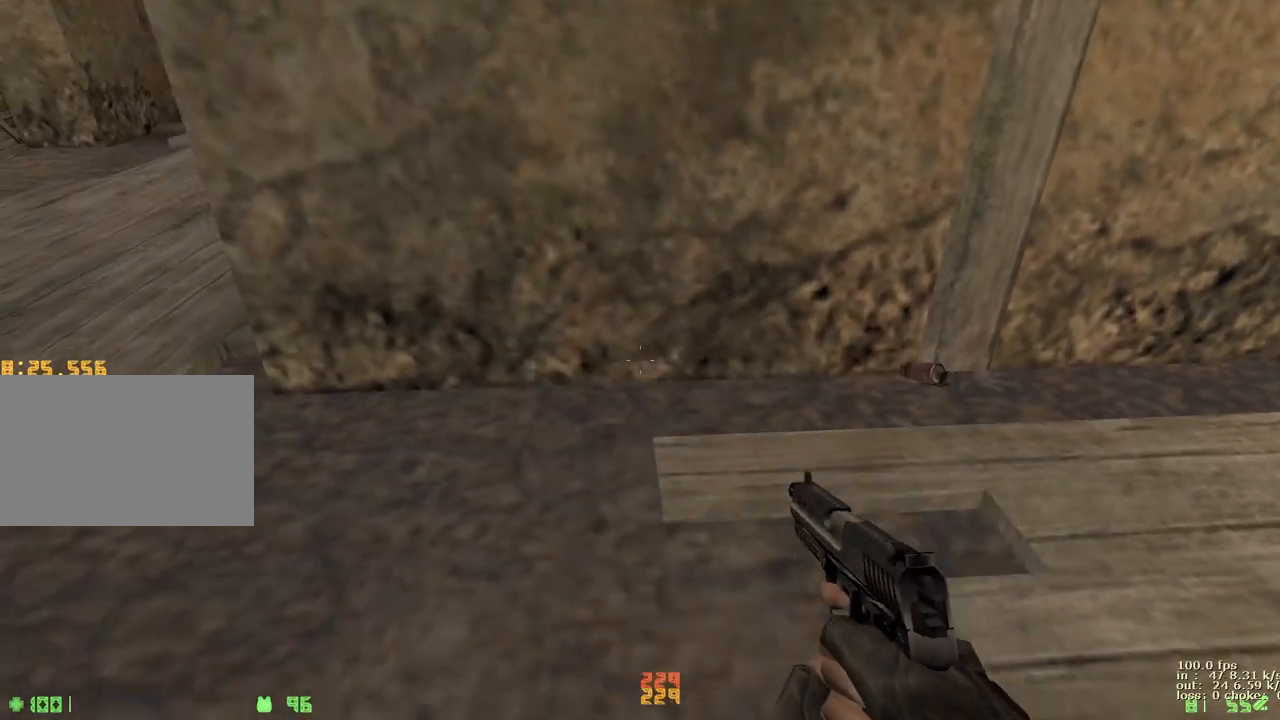
{"keys": ["a"], "events": [[500, "s", "up"]]}
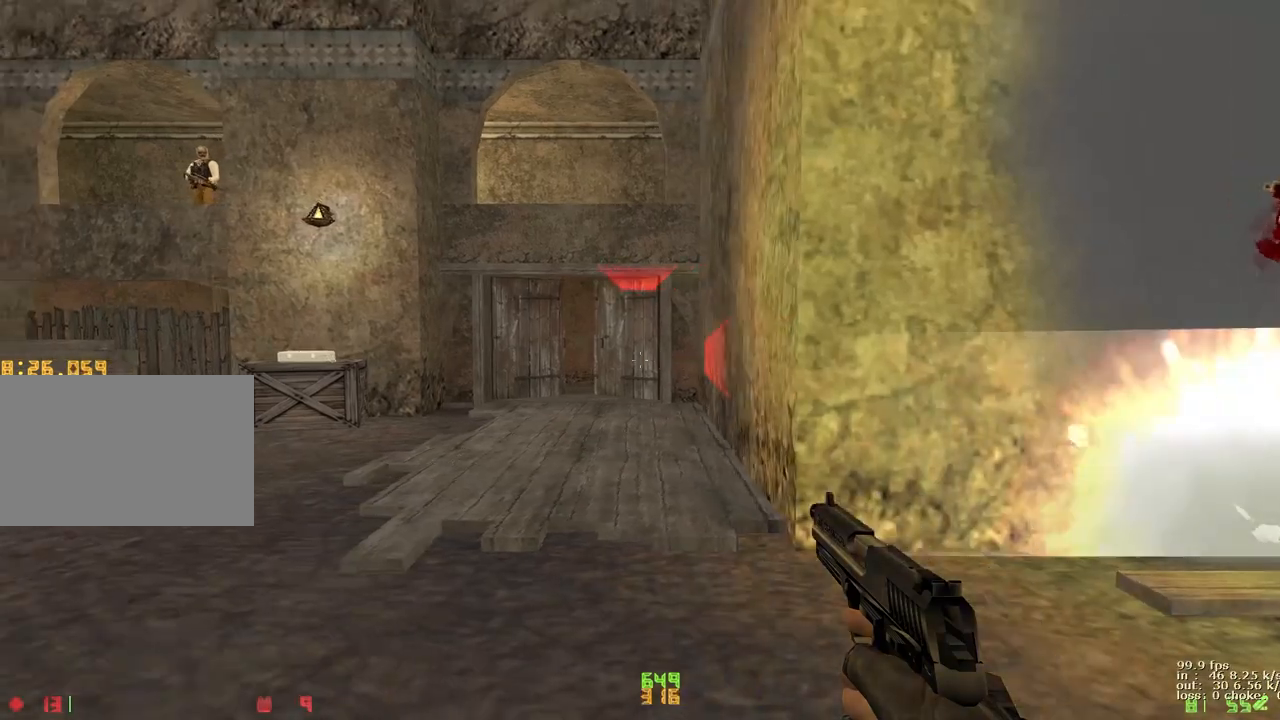
{"keys": [], "events": [[50, "a", "up"]]}
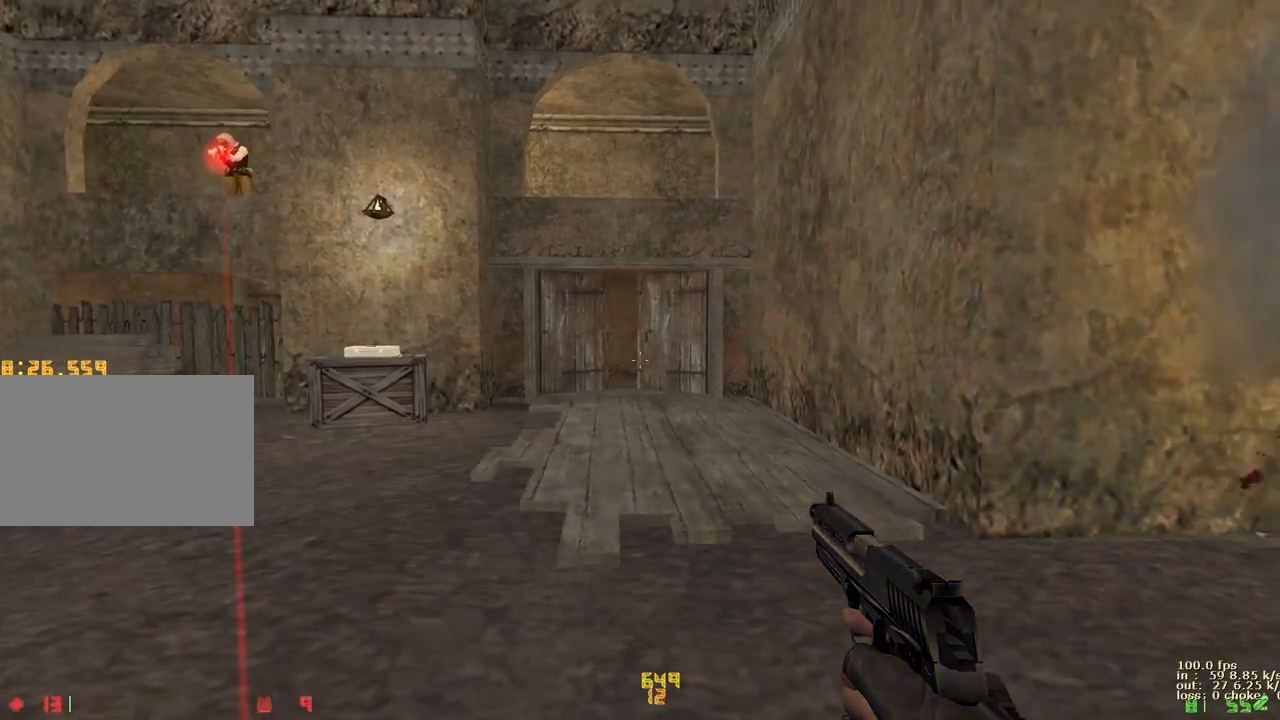
{"keys": ["b"], "events": [[450, "b", "down"]]}
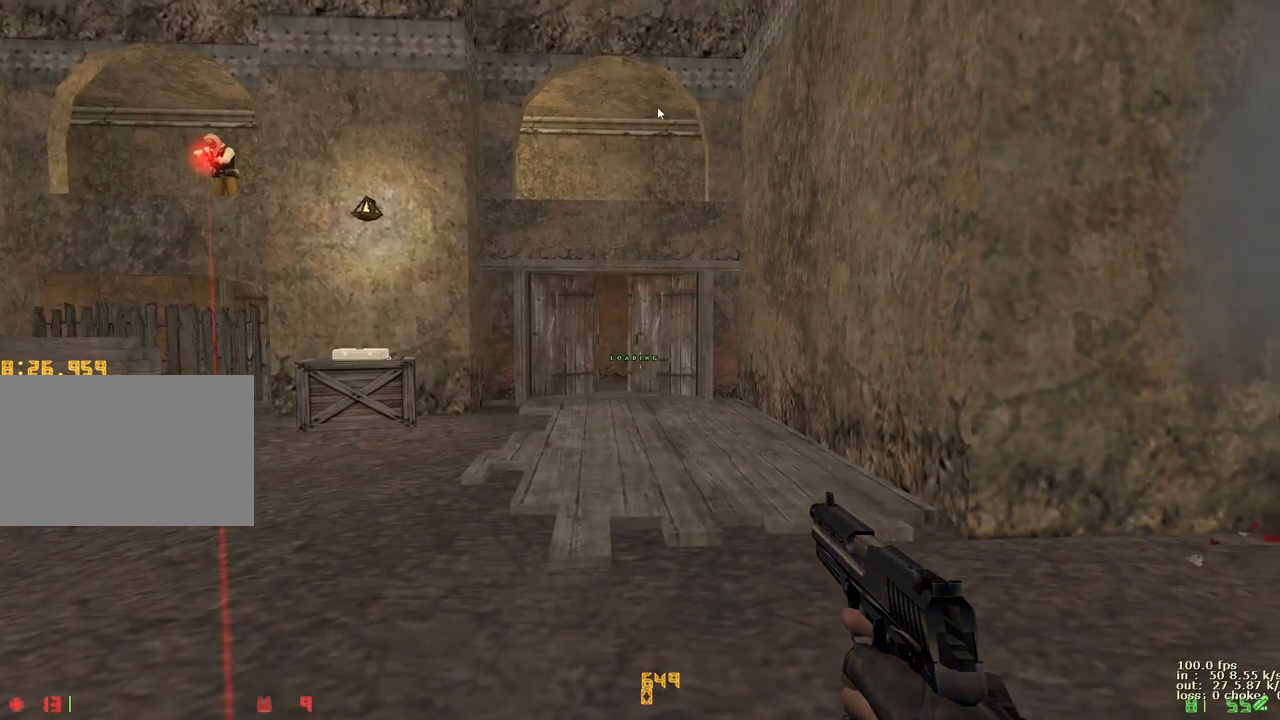
{"keys": ["w"]}
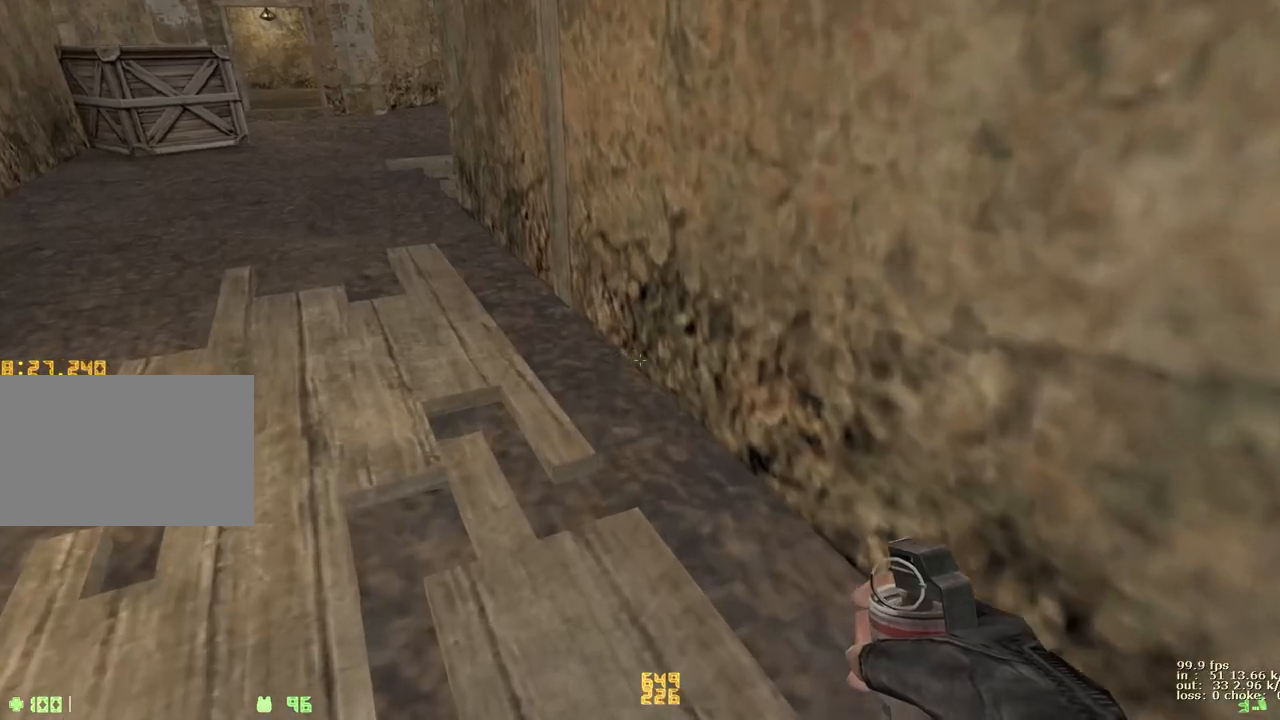
{"keys": ["w"], "events": []}
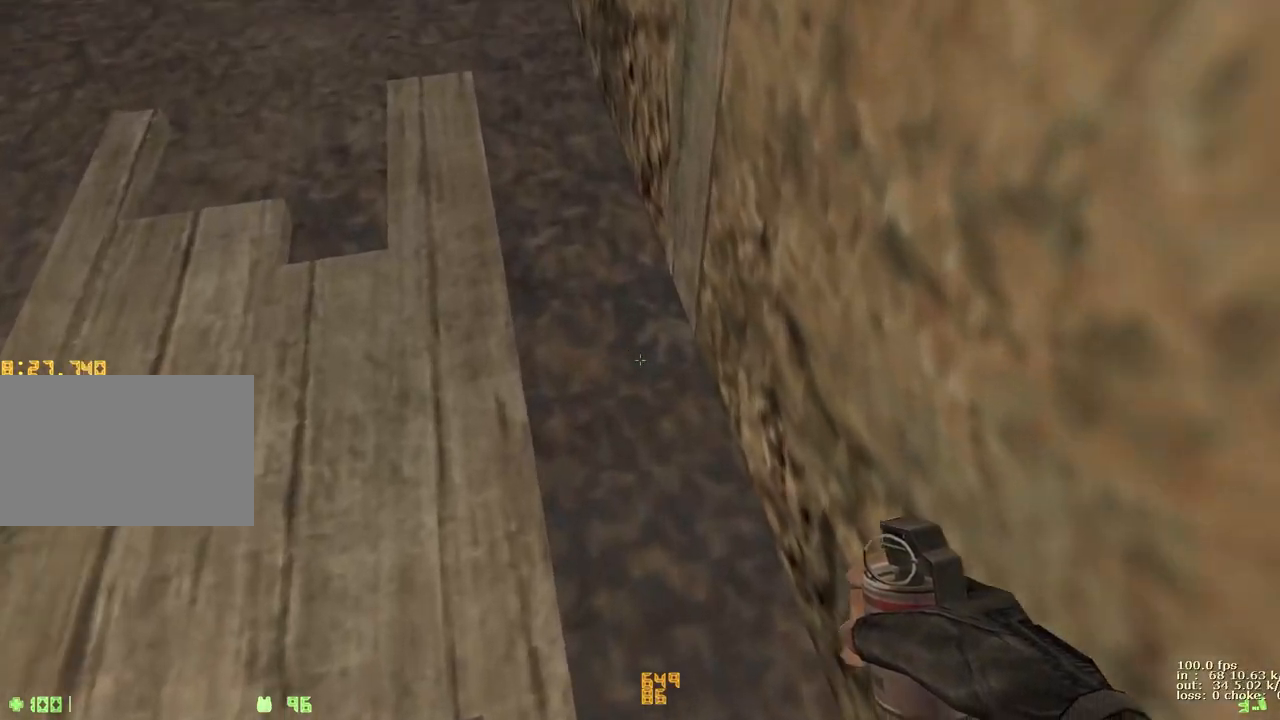
{"keys": ["e"], "events": [[17, "e", "down"], [67, "w", "up"]]}
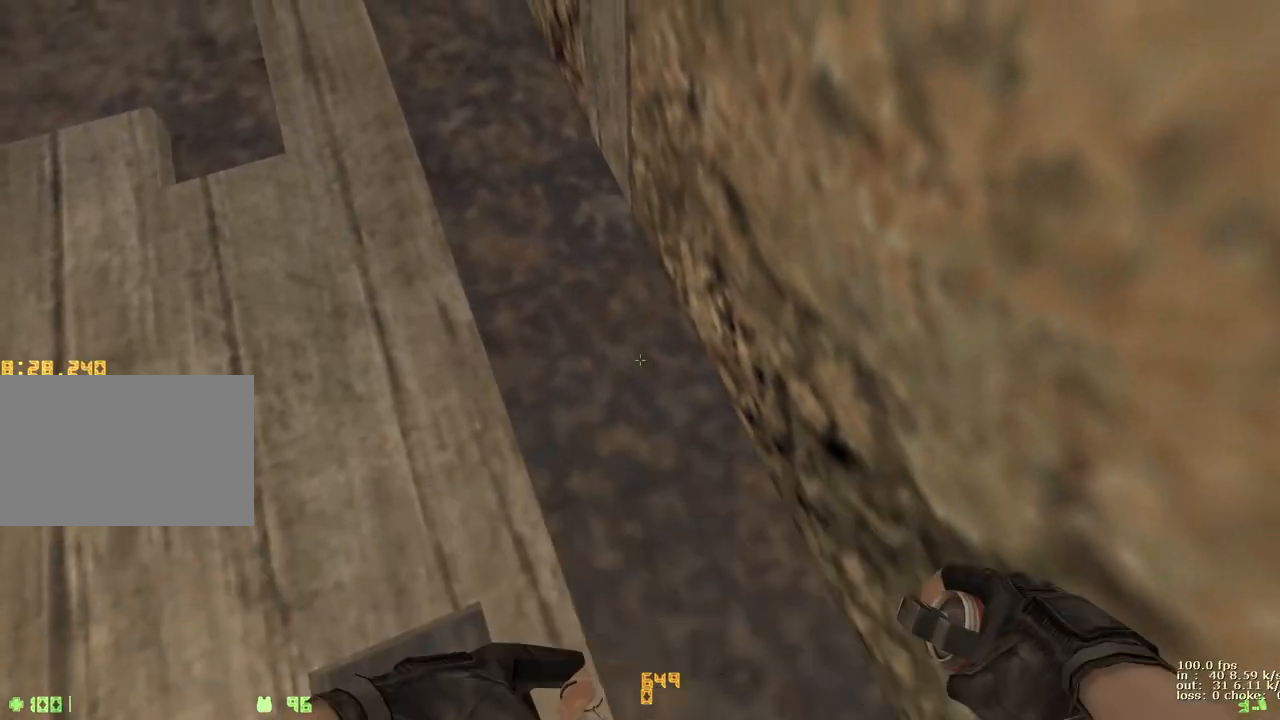
{"keys": [], "events": [[267, "2", "down"], [317, "e", "up"], [367, "2", "up"]]}
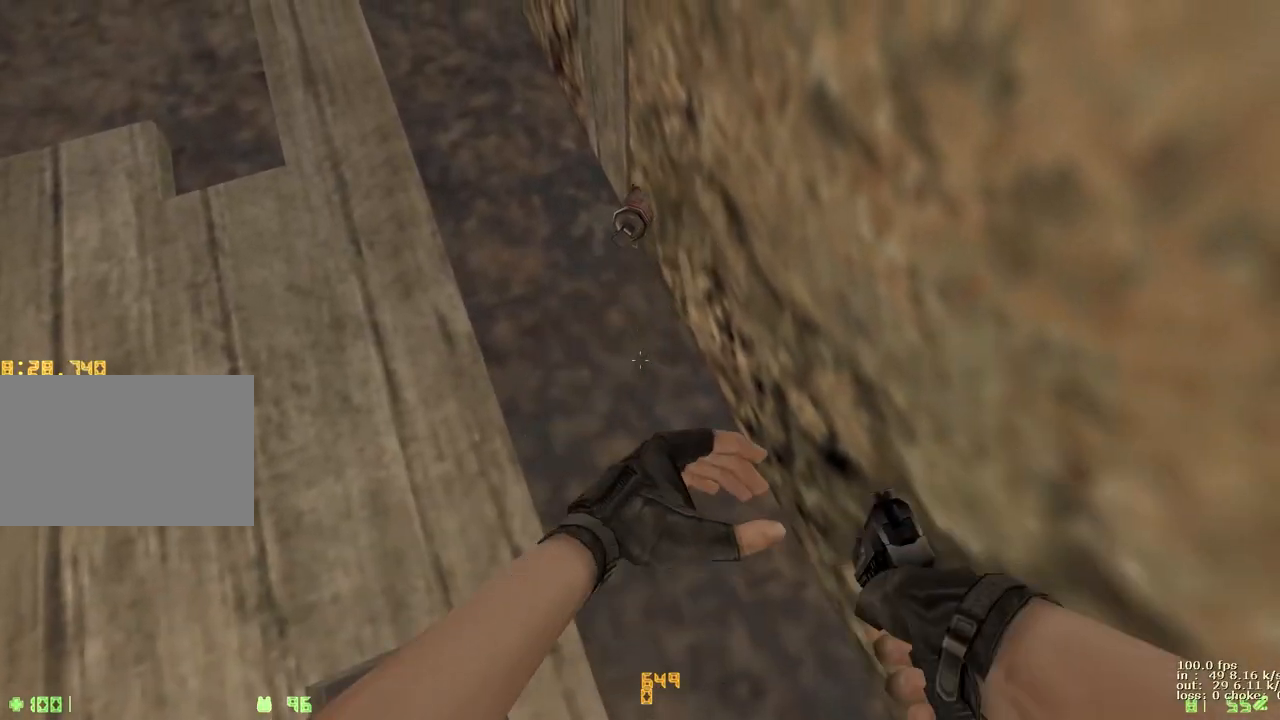
{"keys": ["a"], "events": [[50, "a", "down"]]}
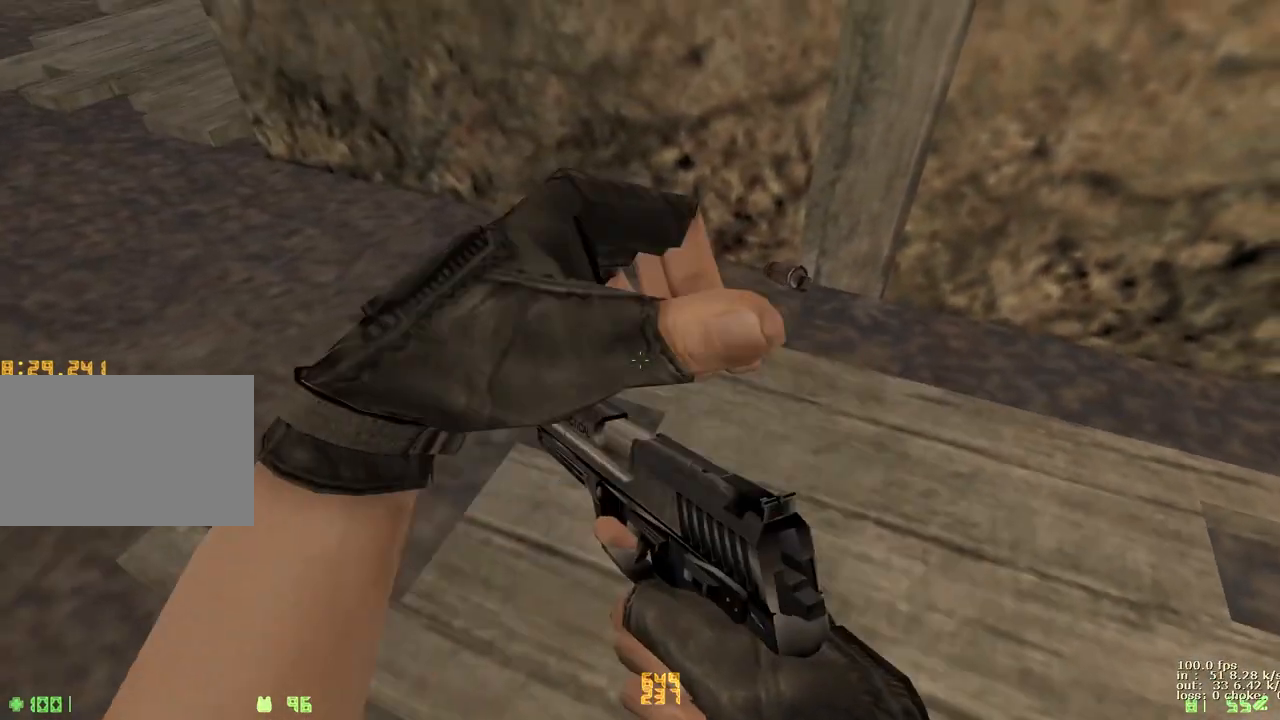
{"keys": ["a", "s"], "events": [[317, "s", "down"]]}
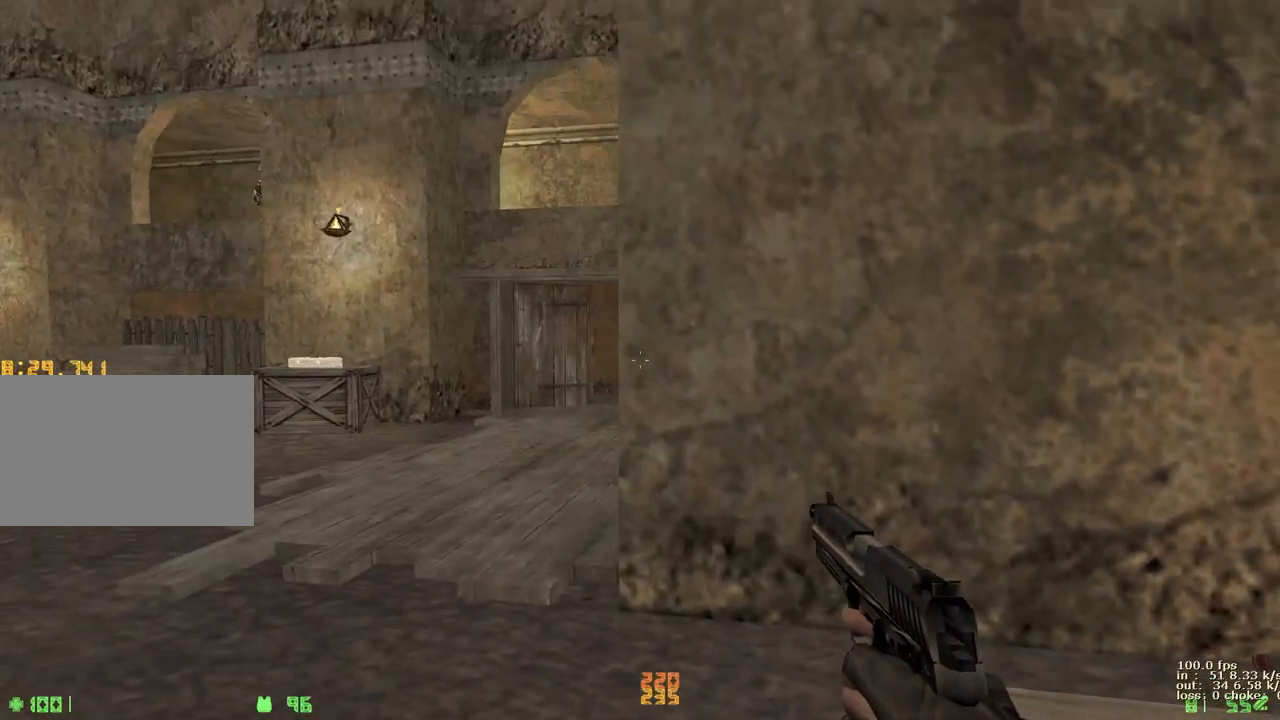
{"keys": [], "events": [[183, "s", "up"], [217, "a", "up"]]}
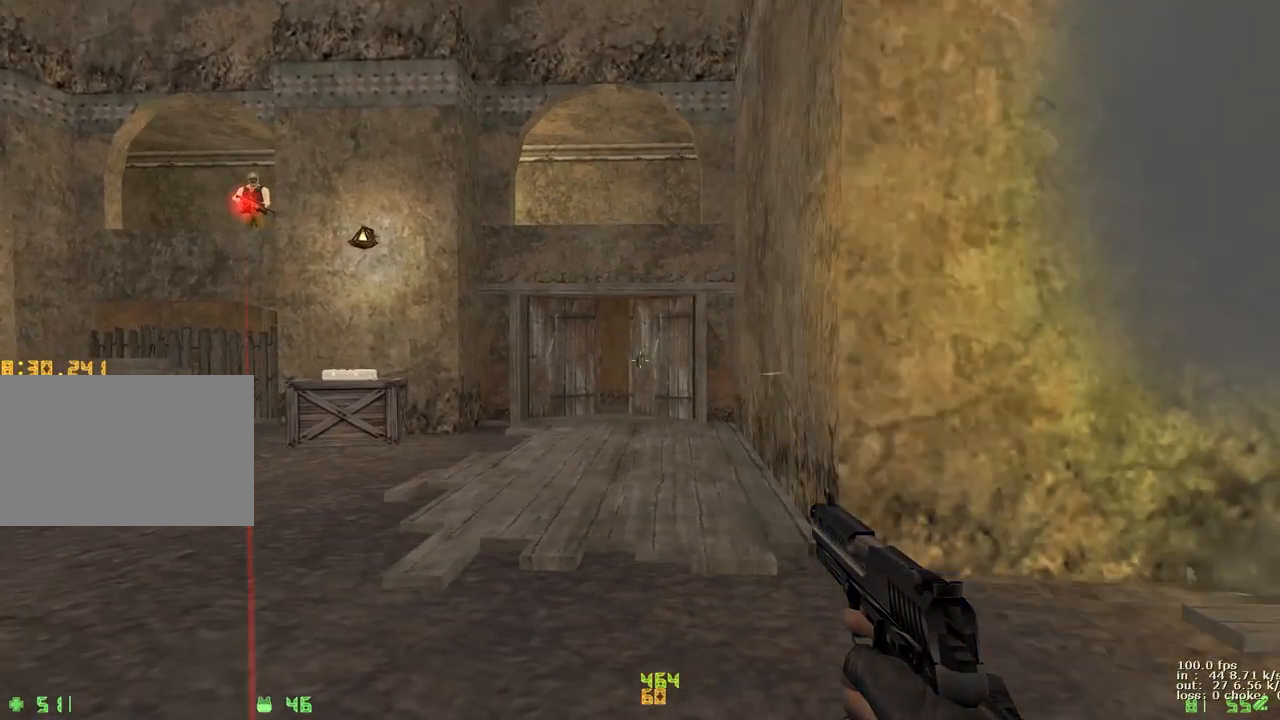
{"keys": [], "events": []}
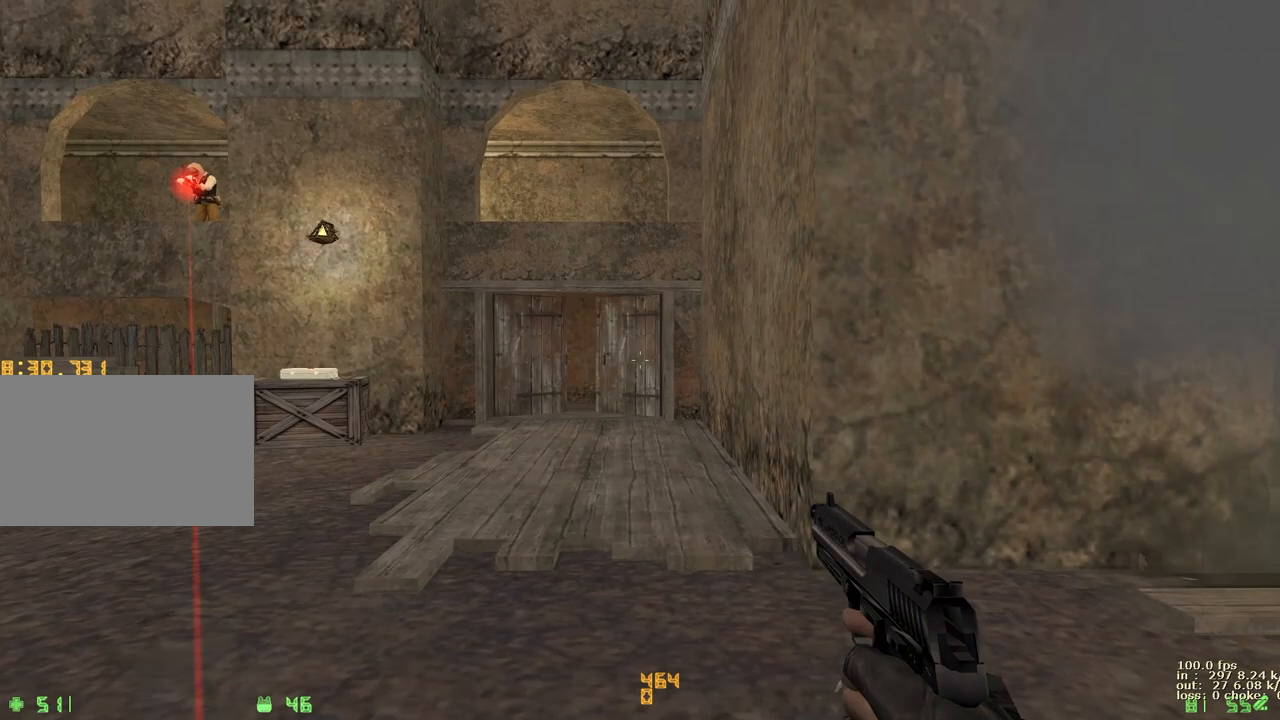
{"keys": [], "events": [[167, "1", "down"], [300, "1", "up"]]}
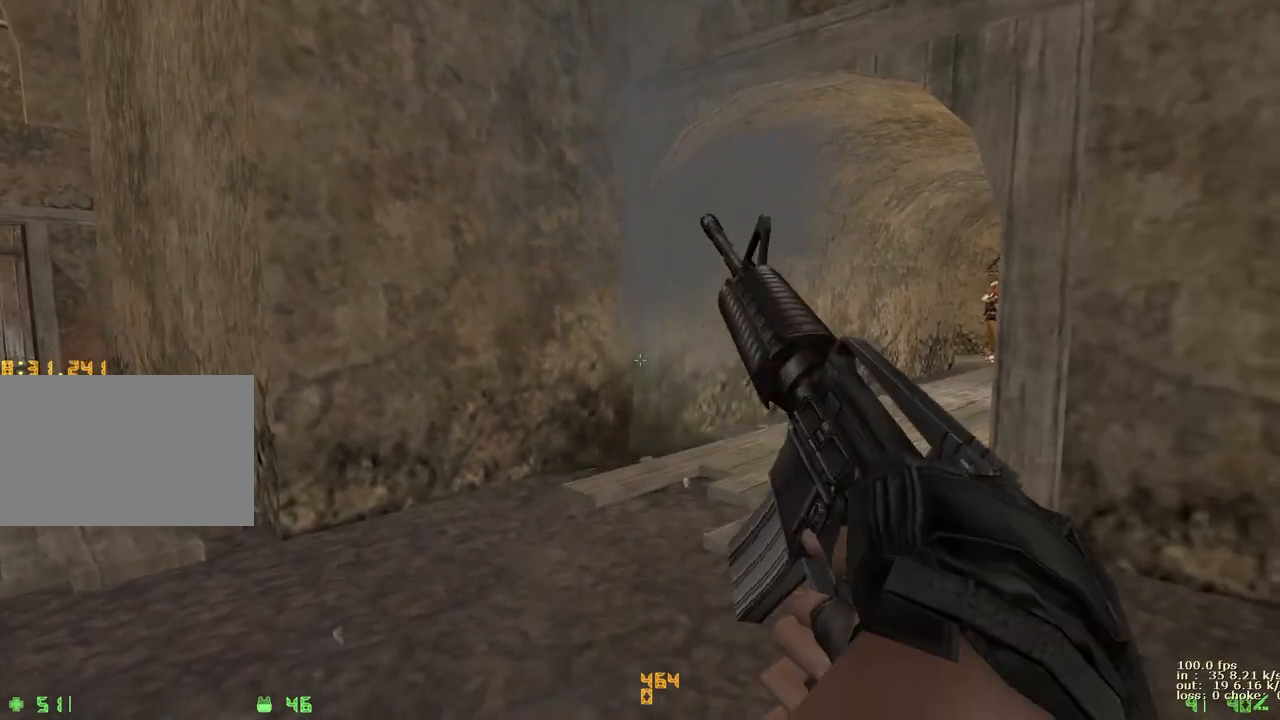
{"keys": ["w"], "events": [[33, "w", "down"]]}
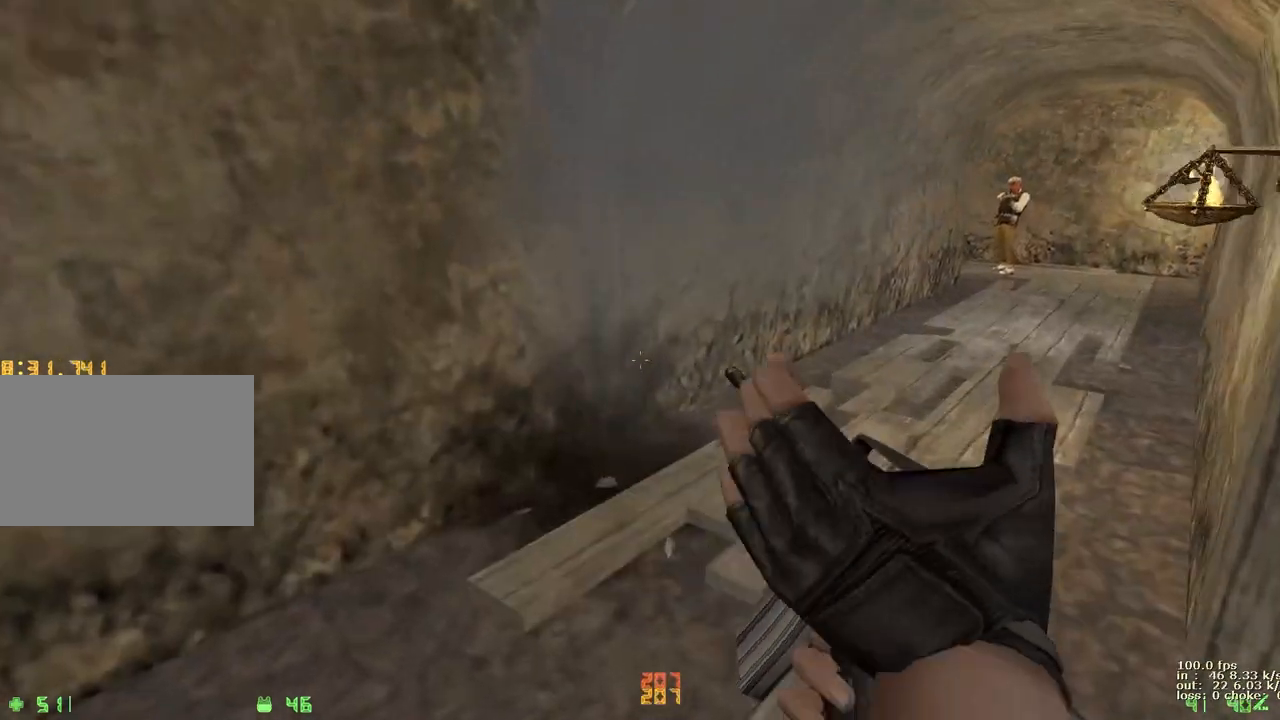
{"keys": ["ctrl", "d", "w"], "events": [[50, "ctrl", "down"], [233, "ctrl", "up"], [483, "ctrl", "down"], [483, "d", "down"]]}
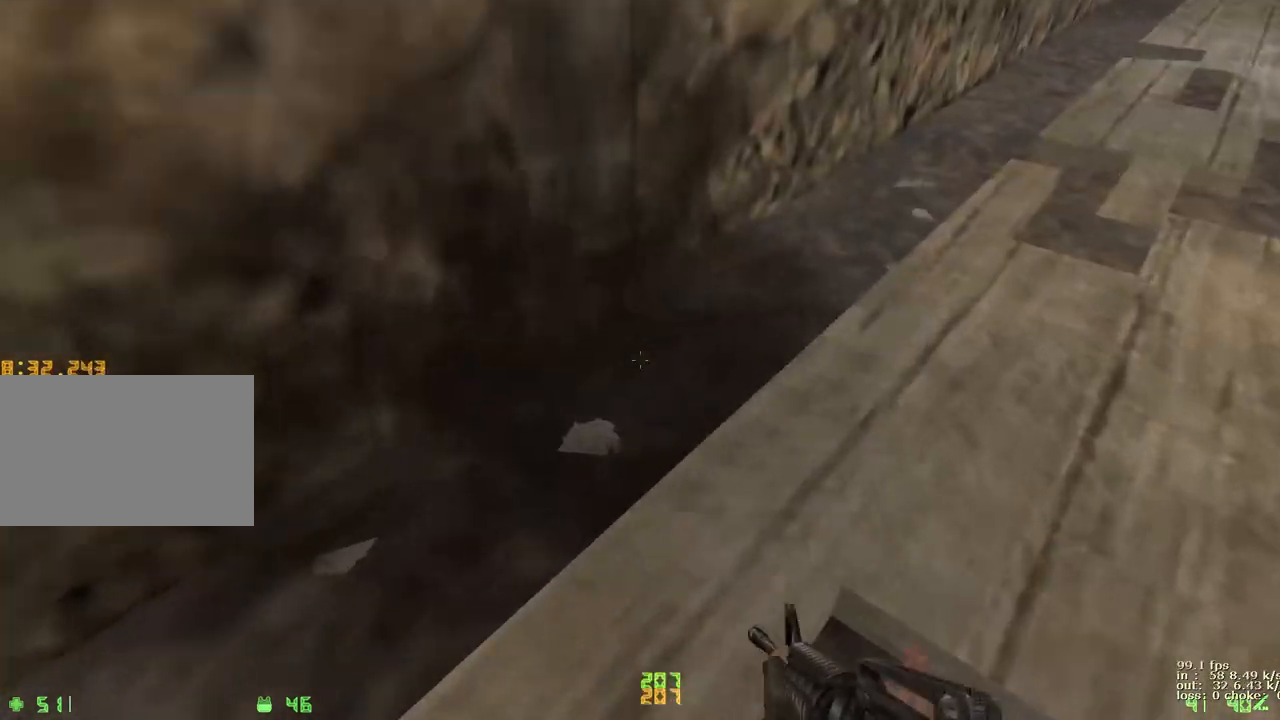
{"keys": ["ctrl"], "events": [[17, "w", "up"], [200, "d", "up"]]}
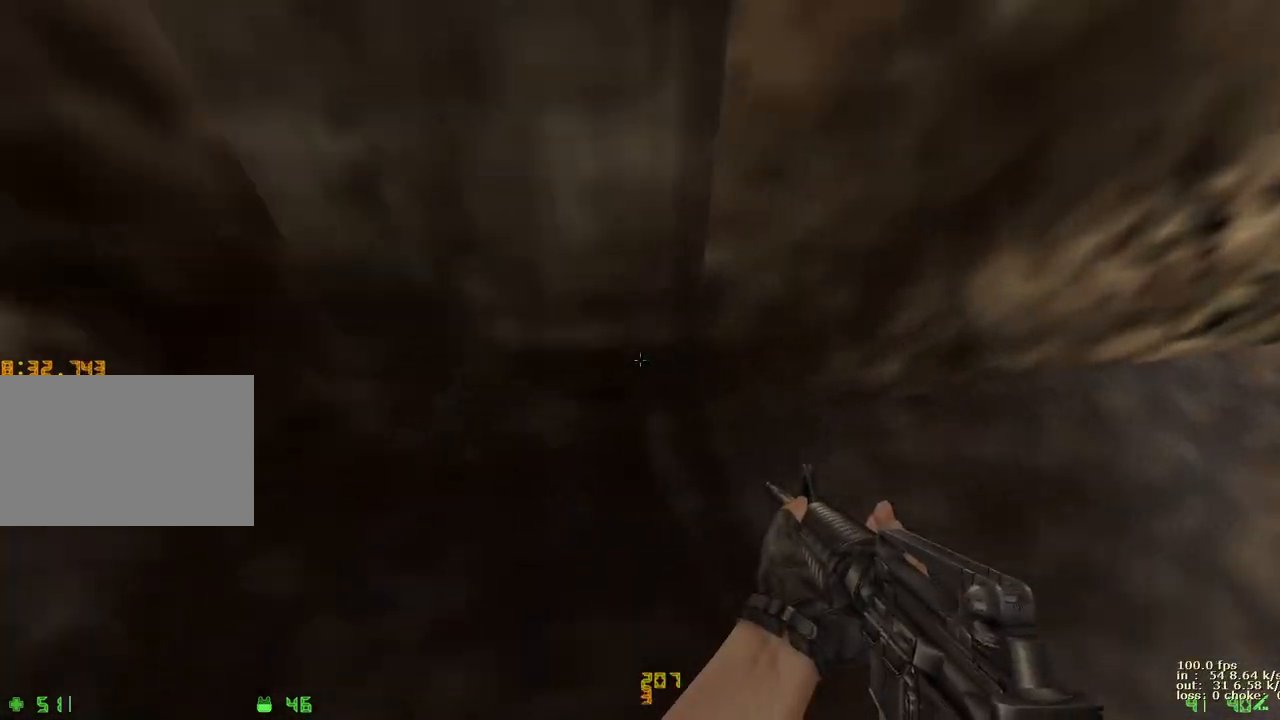
{"keys": ["ctrl", "w"], "events": [[217, "w", "down"]]}
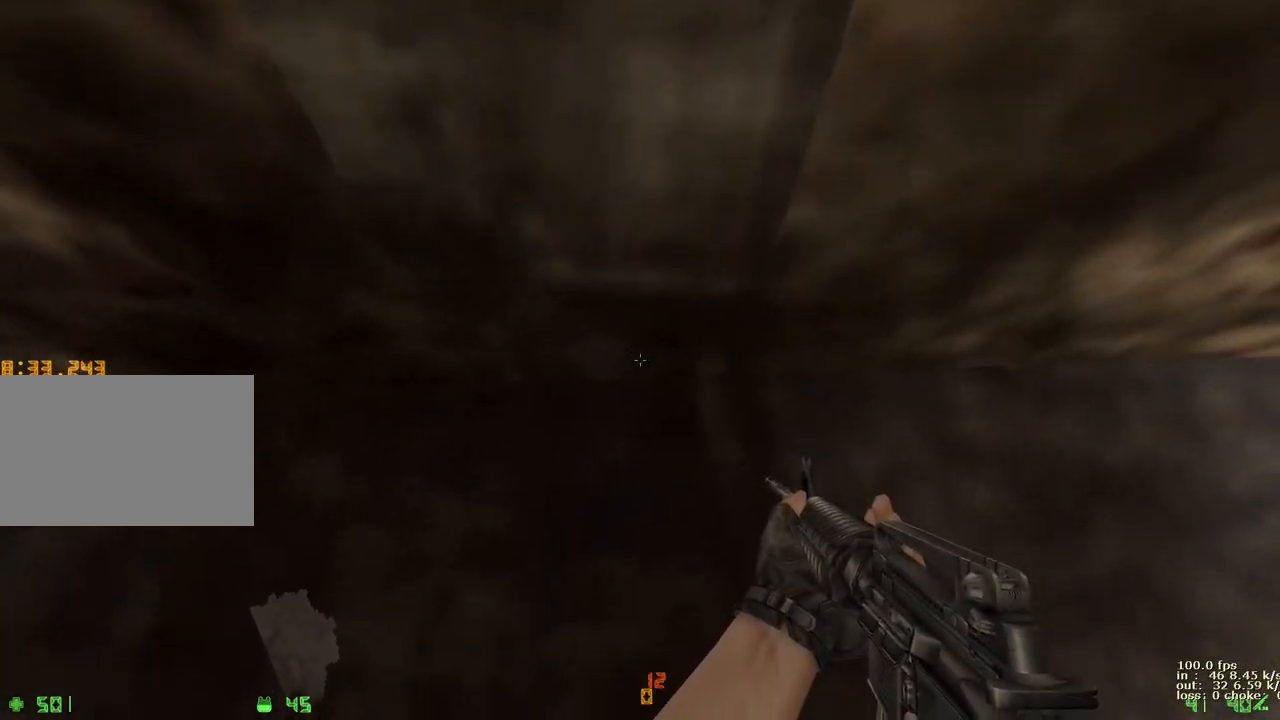
{"keys": ["b"], "events": [[150, "w", "up"], [433, "ctrl", "up"], [467, "b", "down"]]}
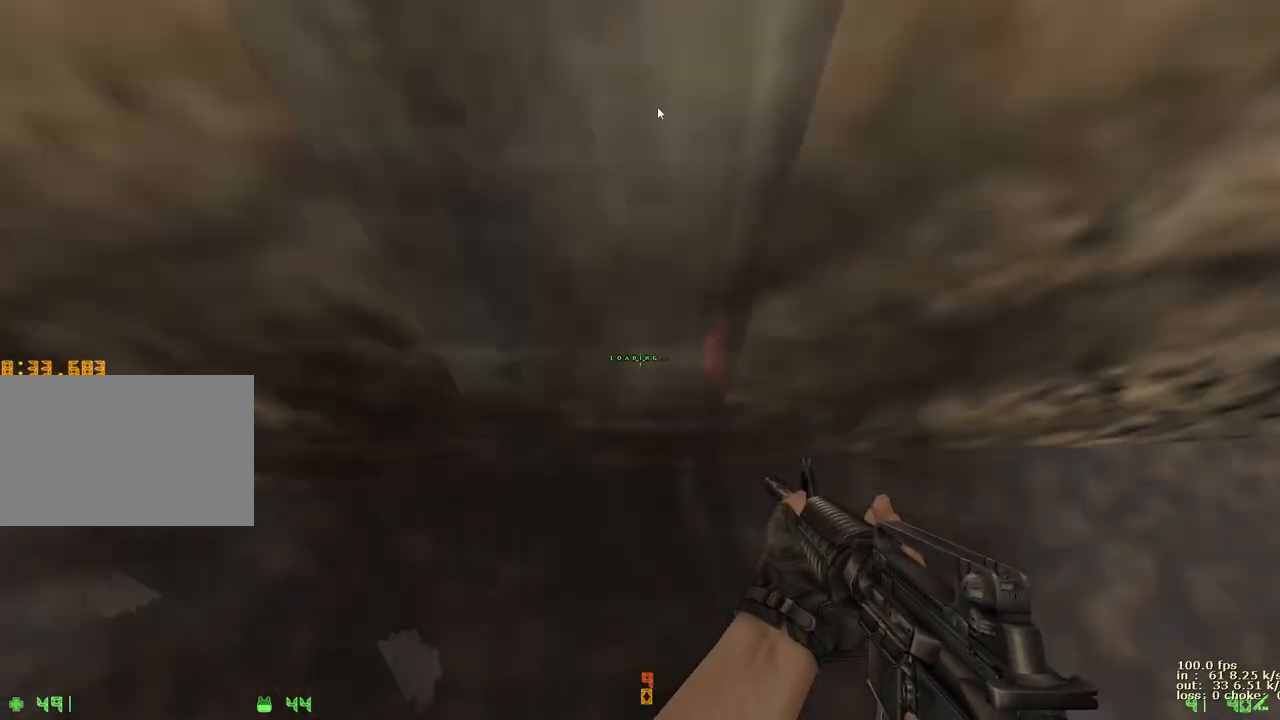
{"keys": ["w"]}
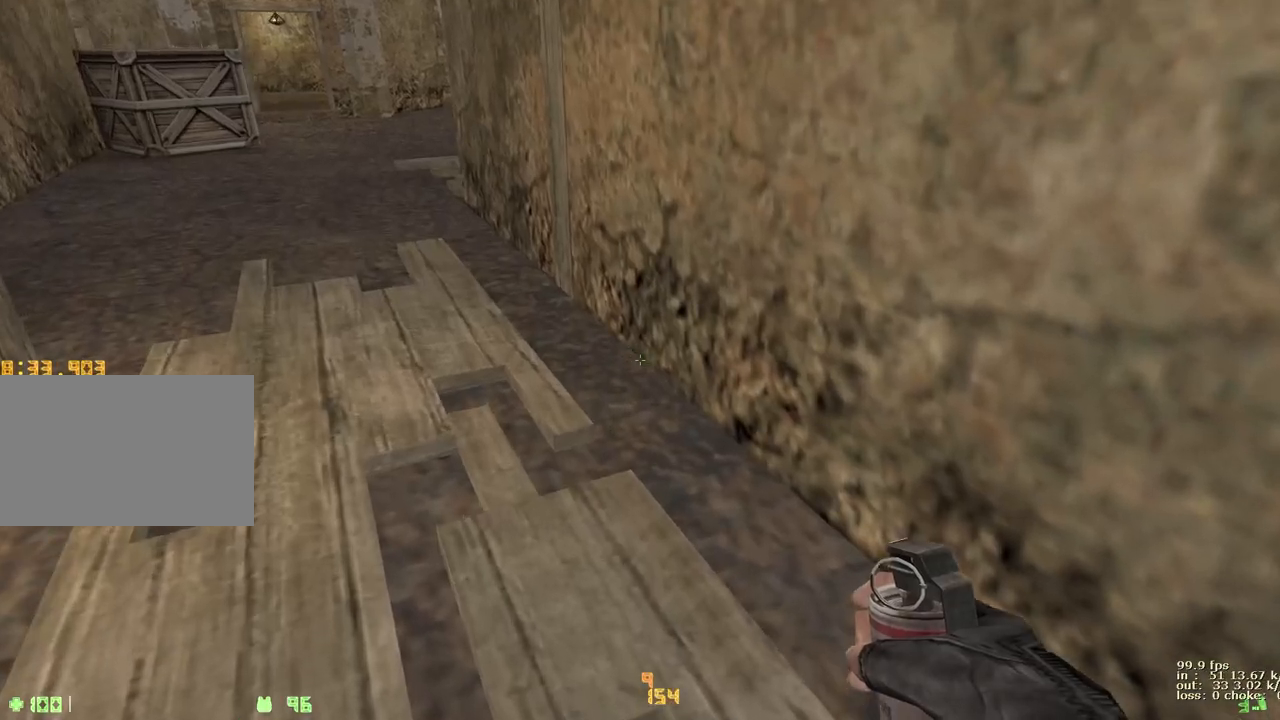
{"keys": ["ctrl", "w"], "events": [[467, "ctrl", "down"]]}
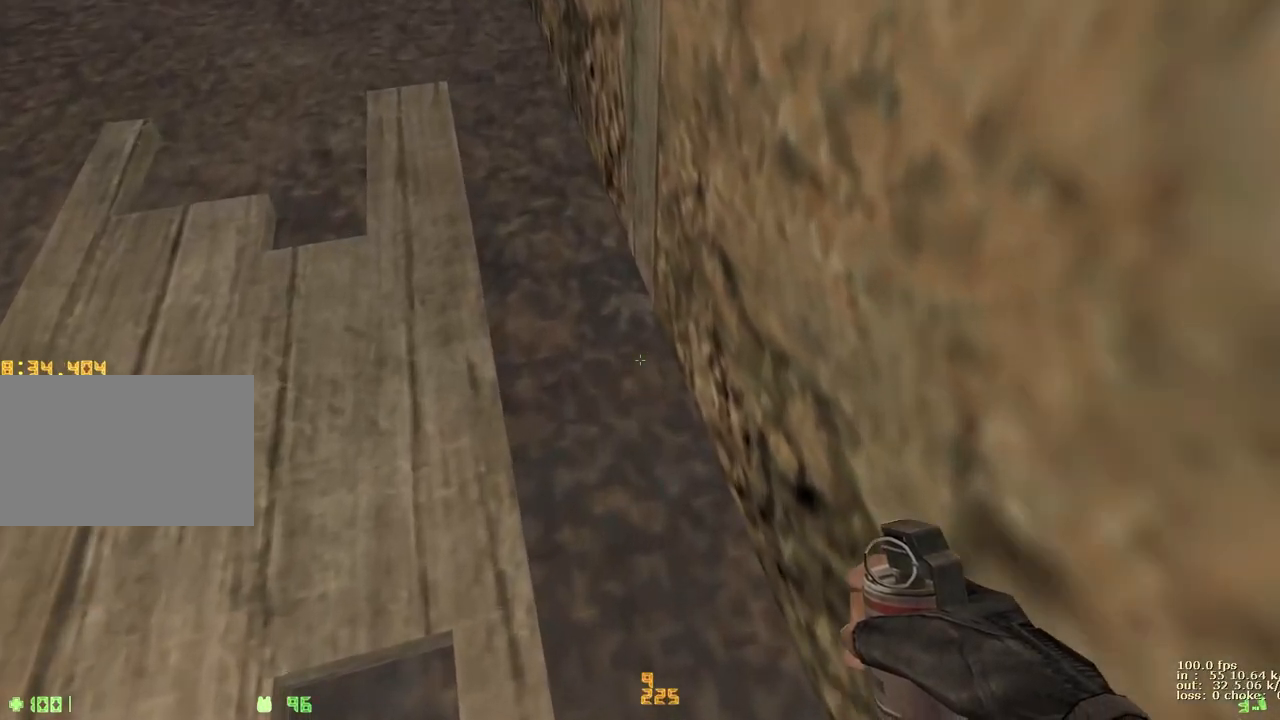
{"keys": ["ctrl"], "events": [[67, "w", "up"]]}
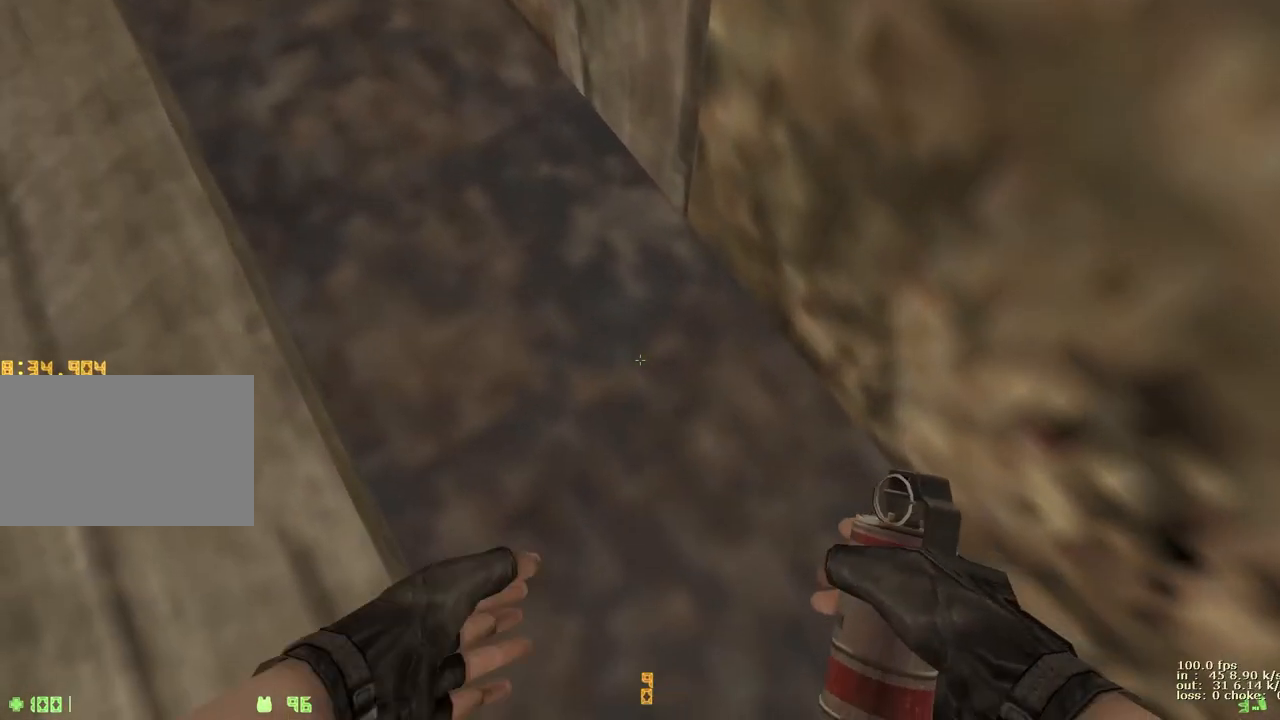
{"keys": ["ctrl"], "events": []}
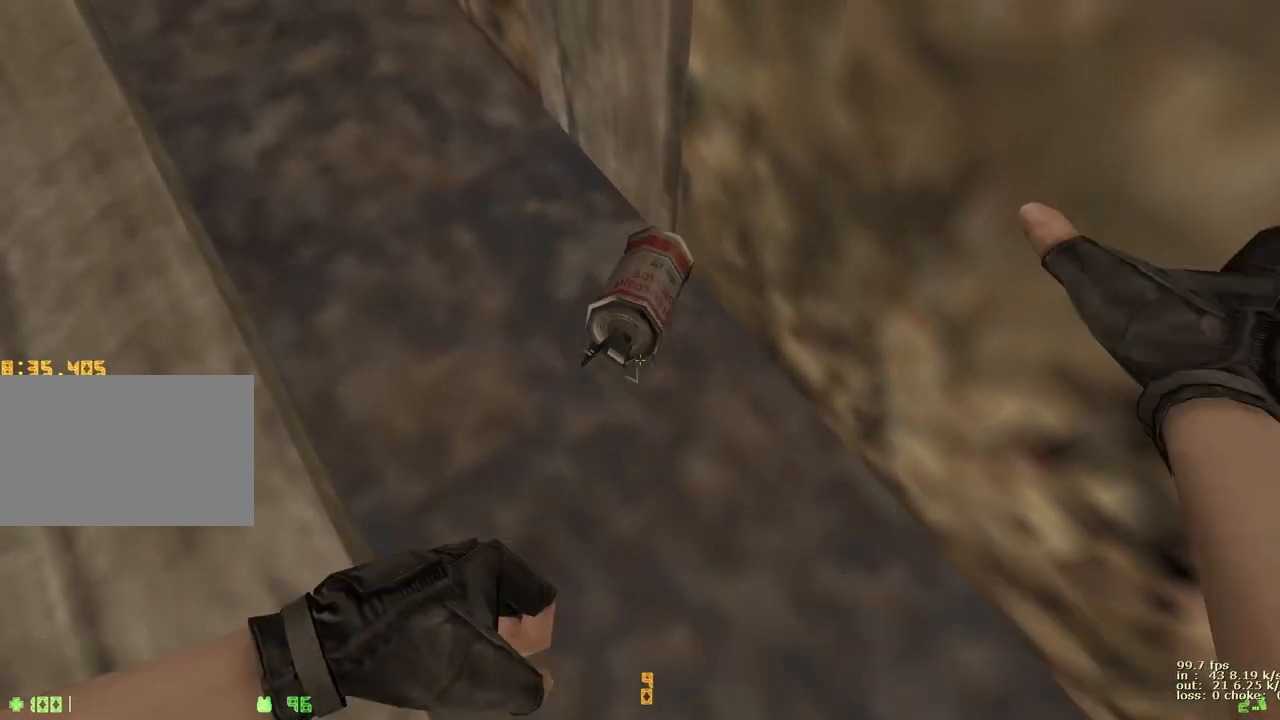
{"keys": ["ctrl"], "events": []}